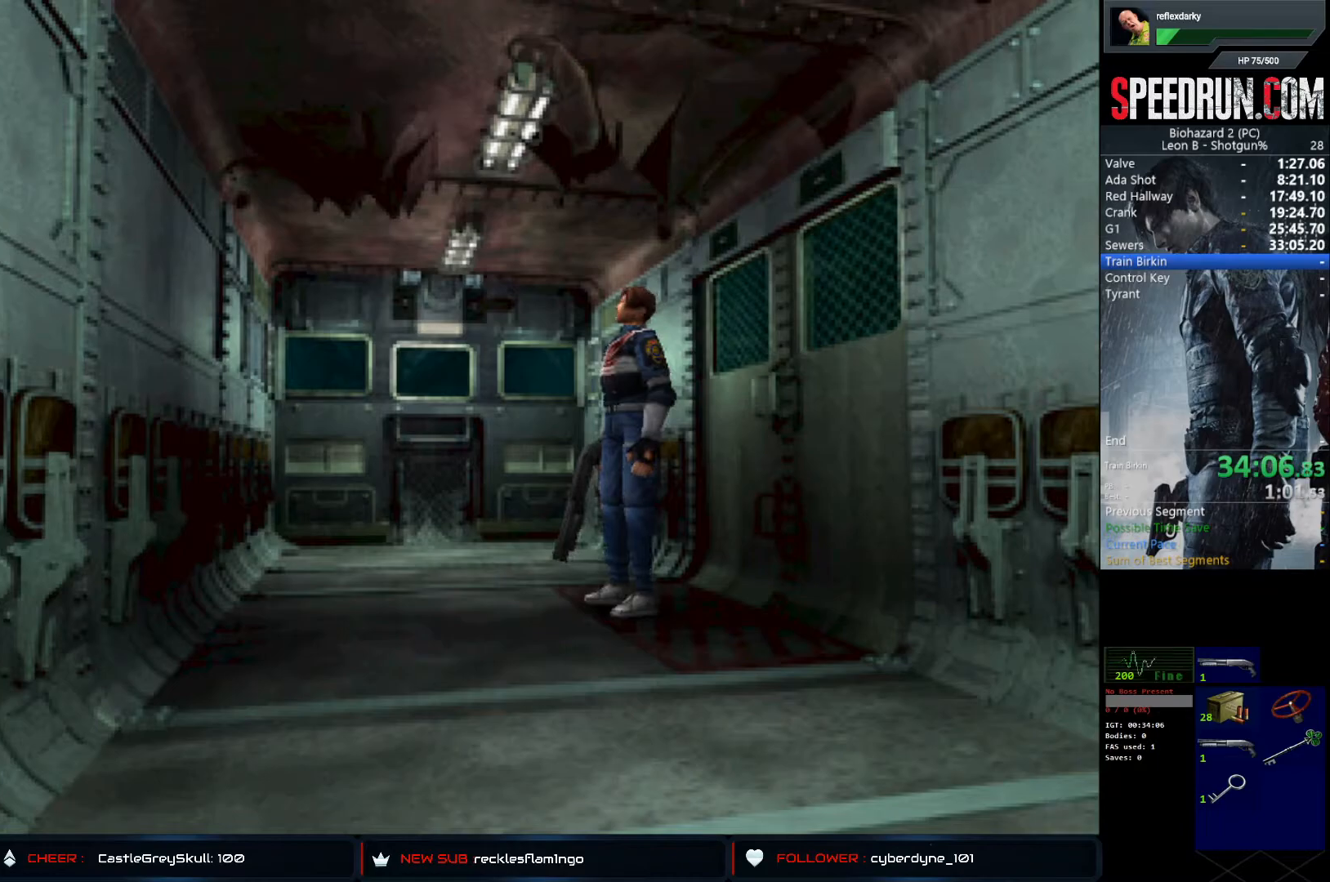
Gameplay with a controller (PlayStation layout); each line is a JSON object with the inputs held at the frame after it. "events" lists button and stick changes between this image and that frame as [ms after this image, input, new state], when the widget could be followed in between. Not read: L1 L3 R1 R3.
{"buttons": [], "left_stick": "center", "right_stick": "center", "events": []}
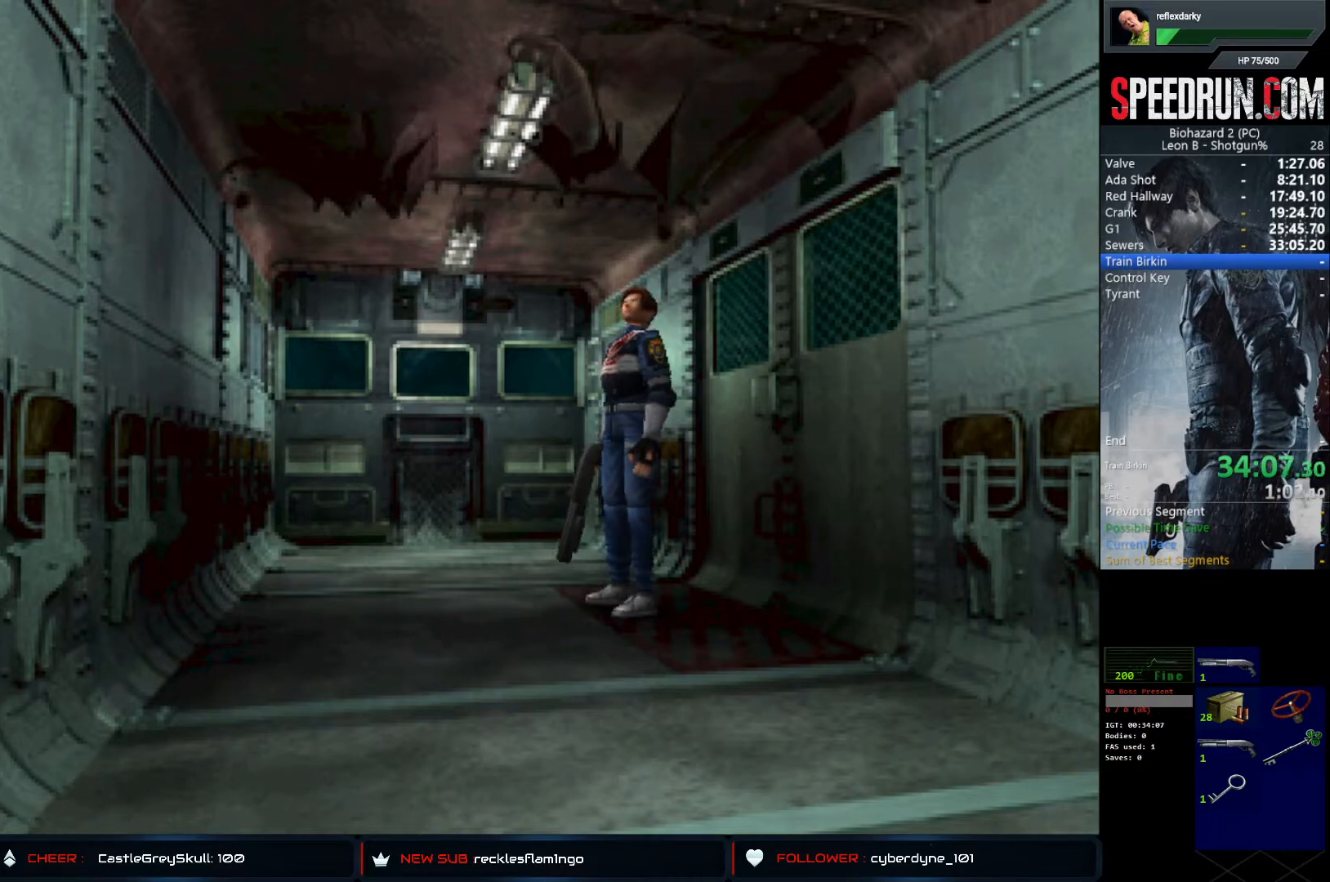
{"buttons": [], "left_stick": "center", "right_stick": "center", "events": []}
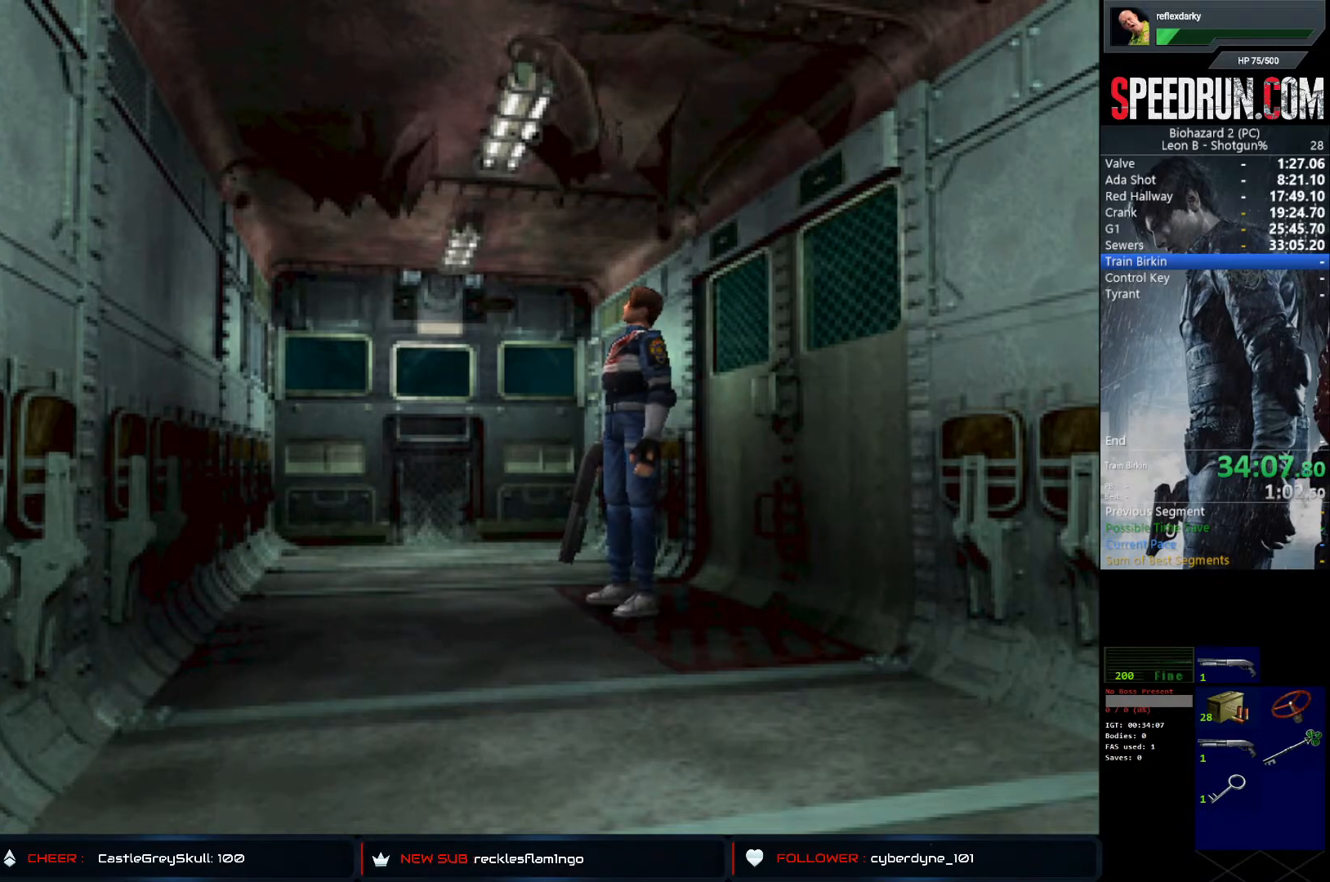
{"buttons": [], "left_stick": "center", "right_stick": "center", "events": []}
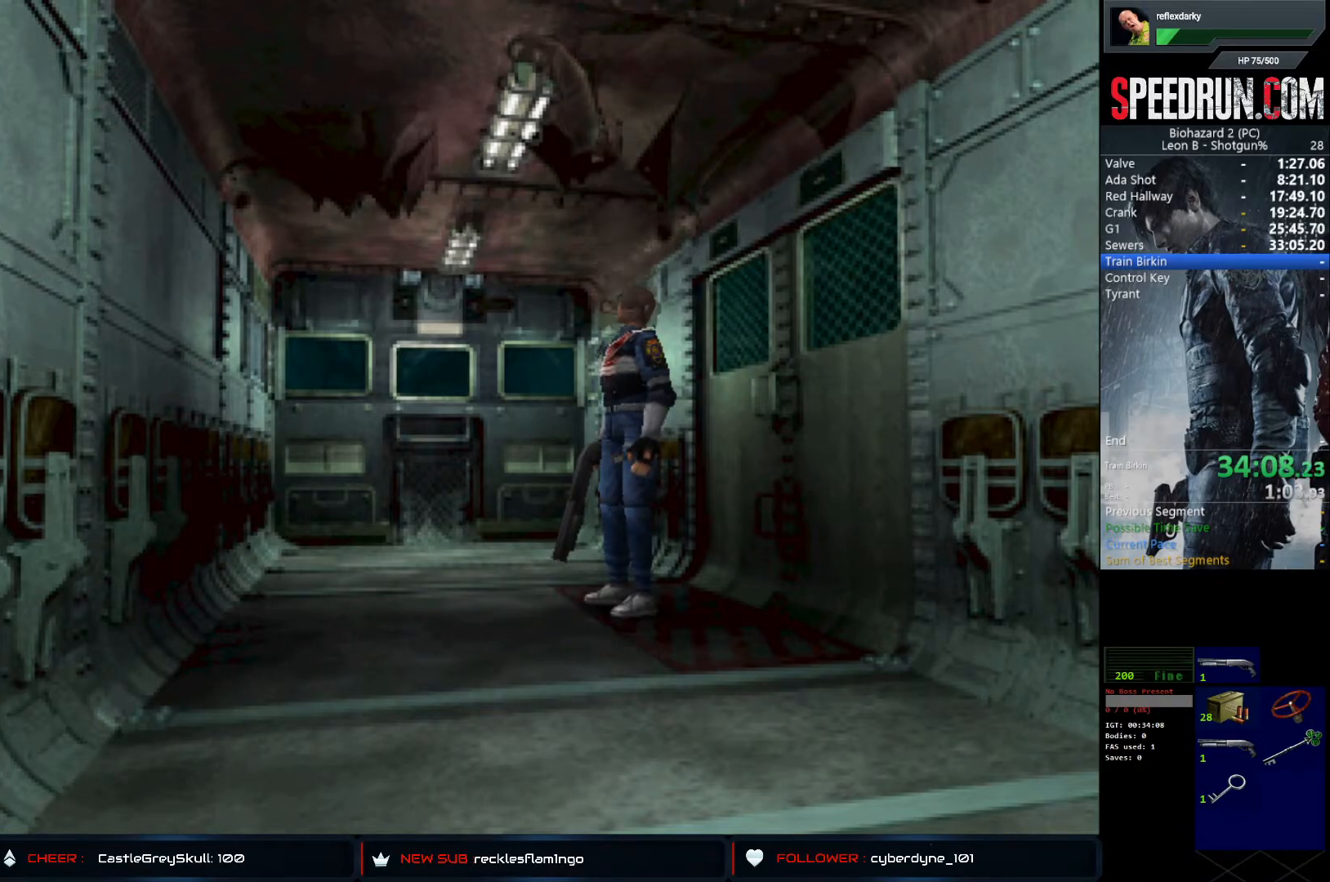
{"buttons": ["SQUARE", "DPAD_UP"], "left_stick": "center", "right_stick": "center", "events": [[83, "SQUARE", "down"], [100, "DPAD_UP", "down"]]}
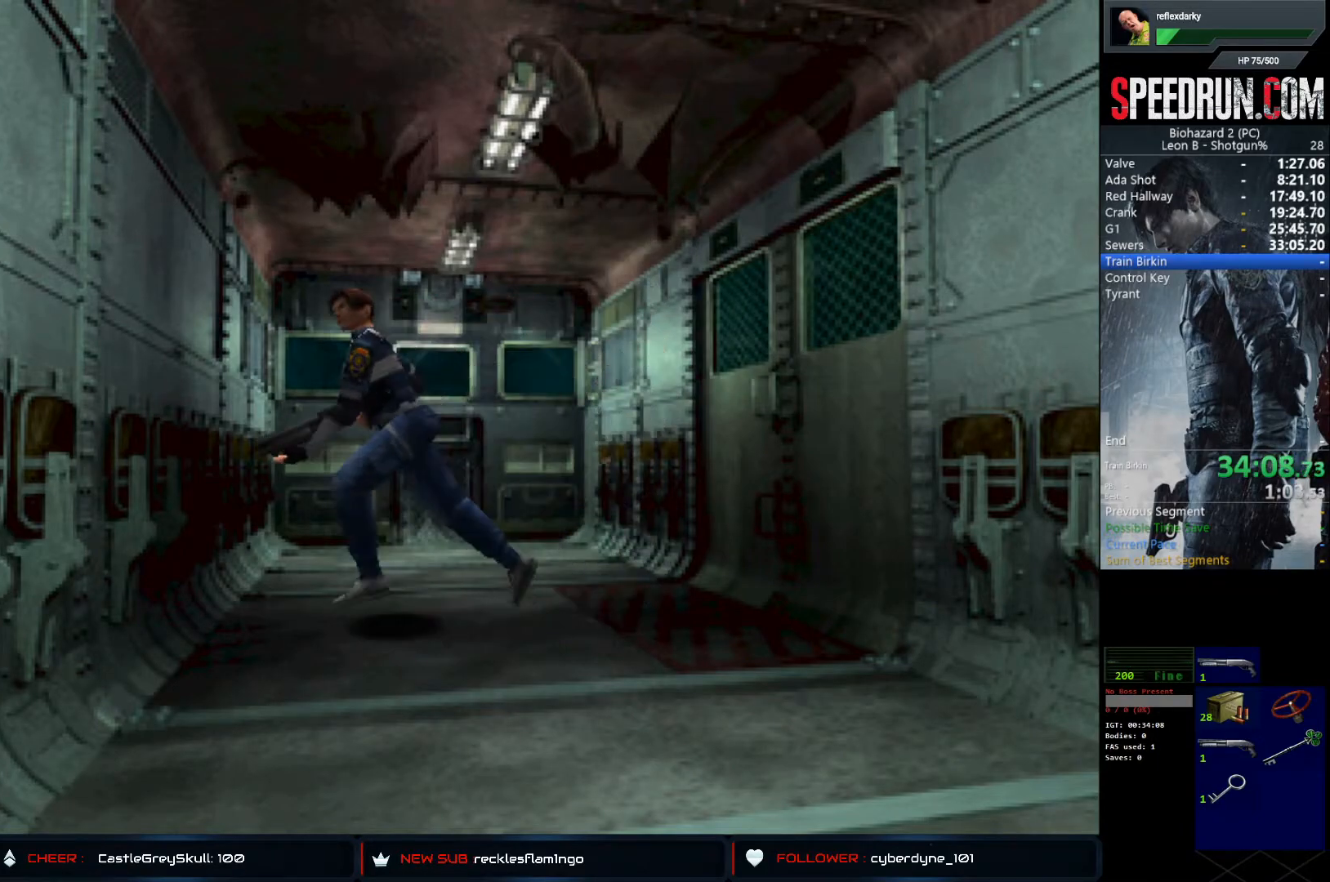
{"buttons": [], "left_stick": "center", "right_stick": "center", "events": [[67, "DPAD_UP", "up"], [100, "SQUARE", "up"]]}
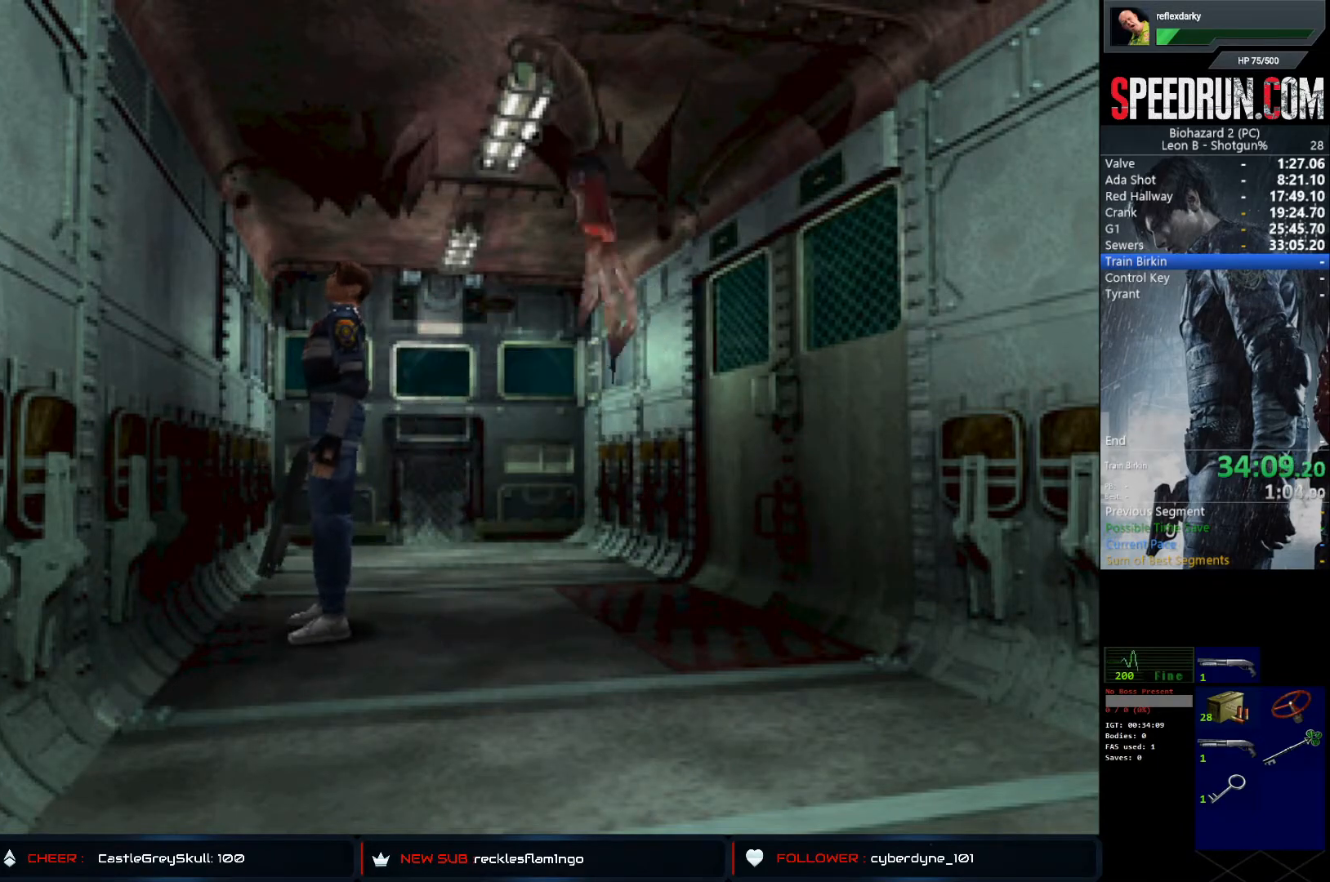
{"buttons": [], "left_stick": "center", "right_stick": "center", "events": []}
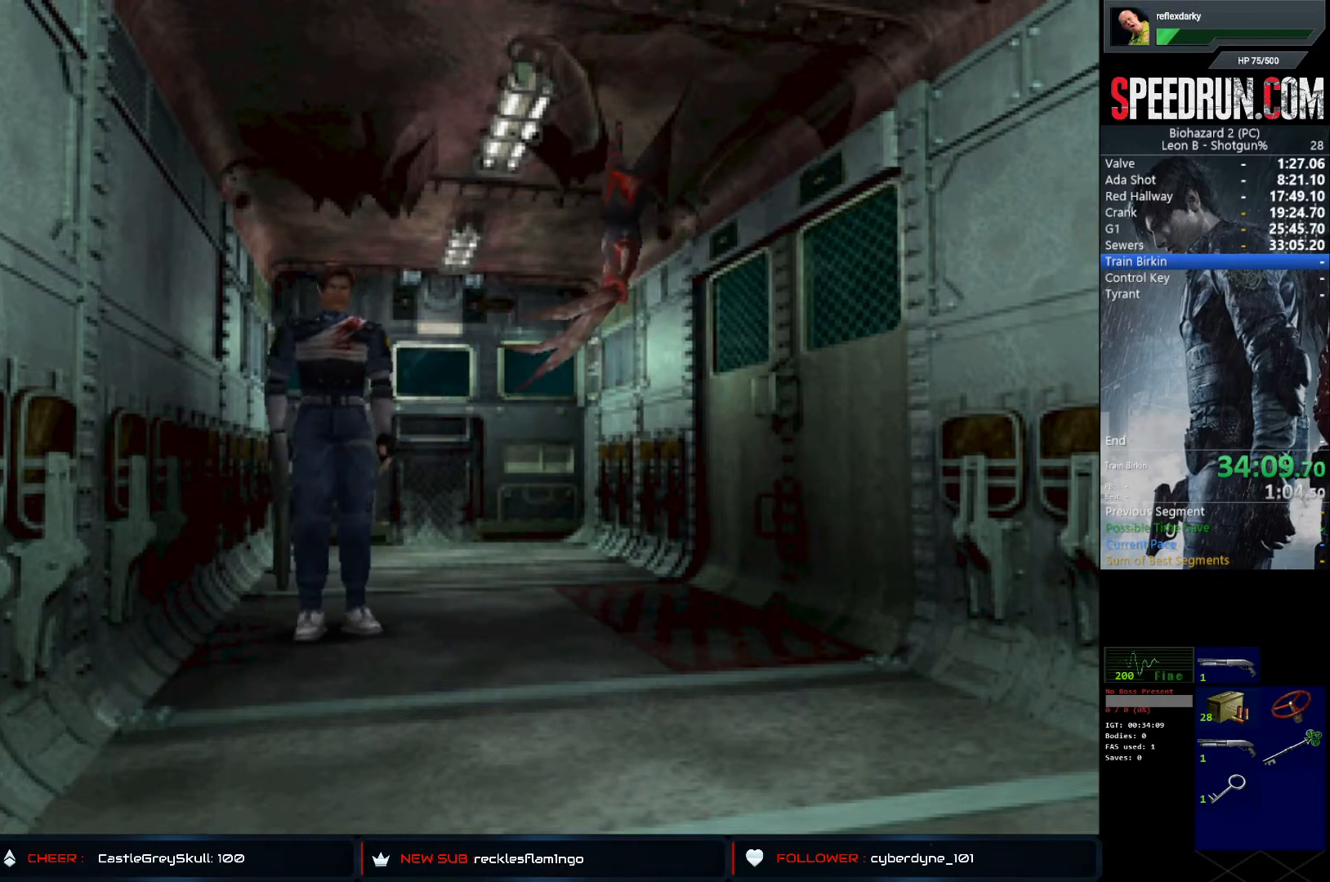
{"buttons": [], "left_stick": "center", "right_stick": "center", "events": []}
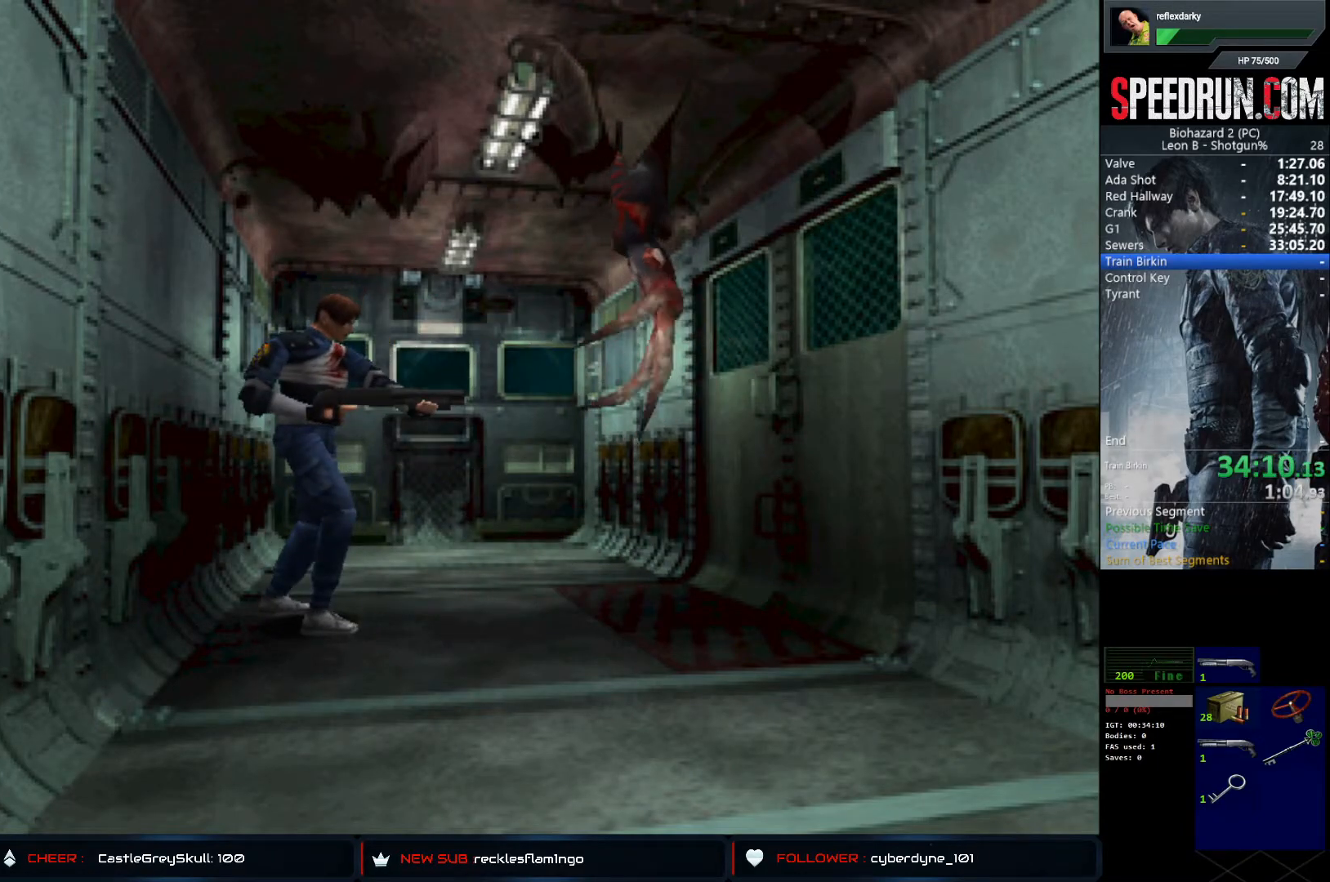
{"buttons": ["DPAD_UP"], "left_stick": "center", "right_stick": "center", "events": [[67, "DPAD_UP", "down"]]}
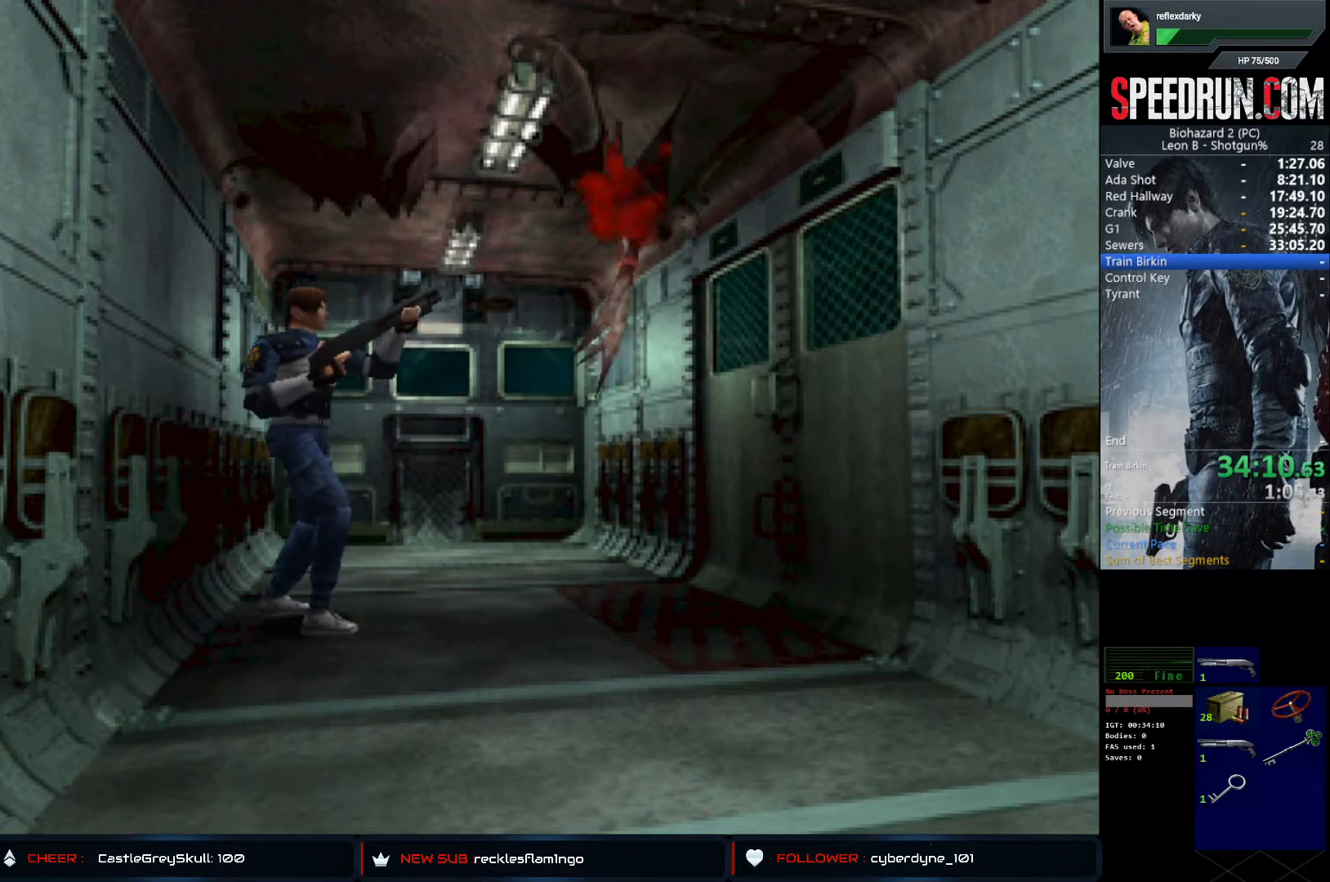
{"buttons": [], "left_stick": "center", "right_stick": "center", "events": [[250, "DPAD_UP", "up"]]}
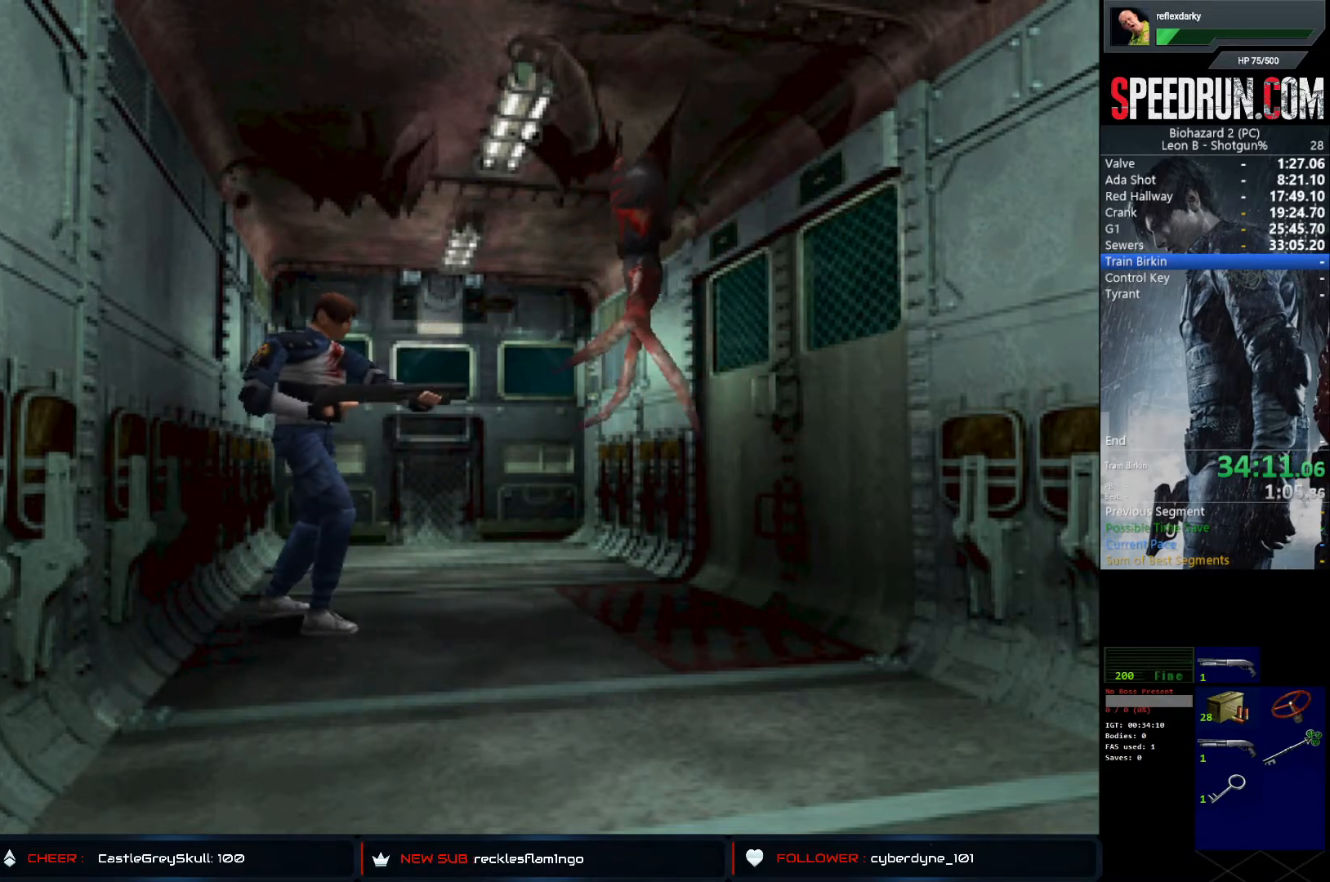
{"buttons": [], "left_stick": "center", "right_stick": "center", "events": []}
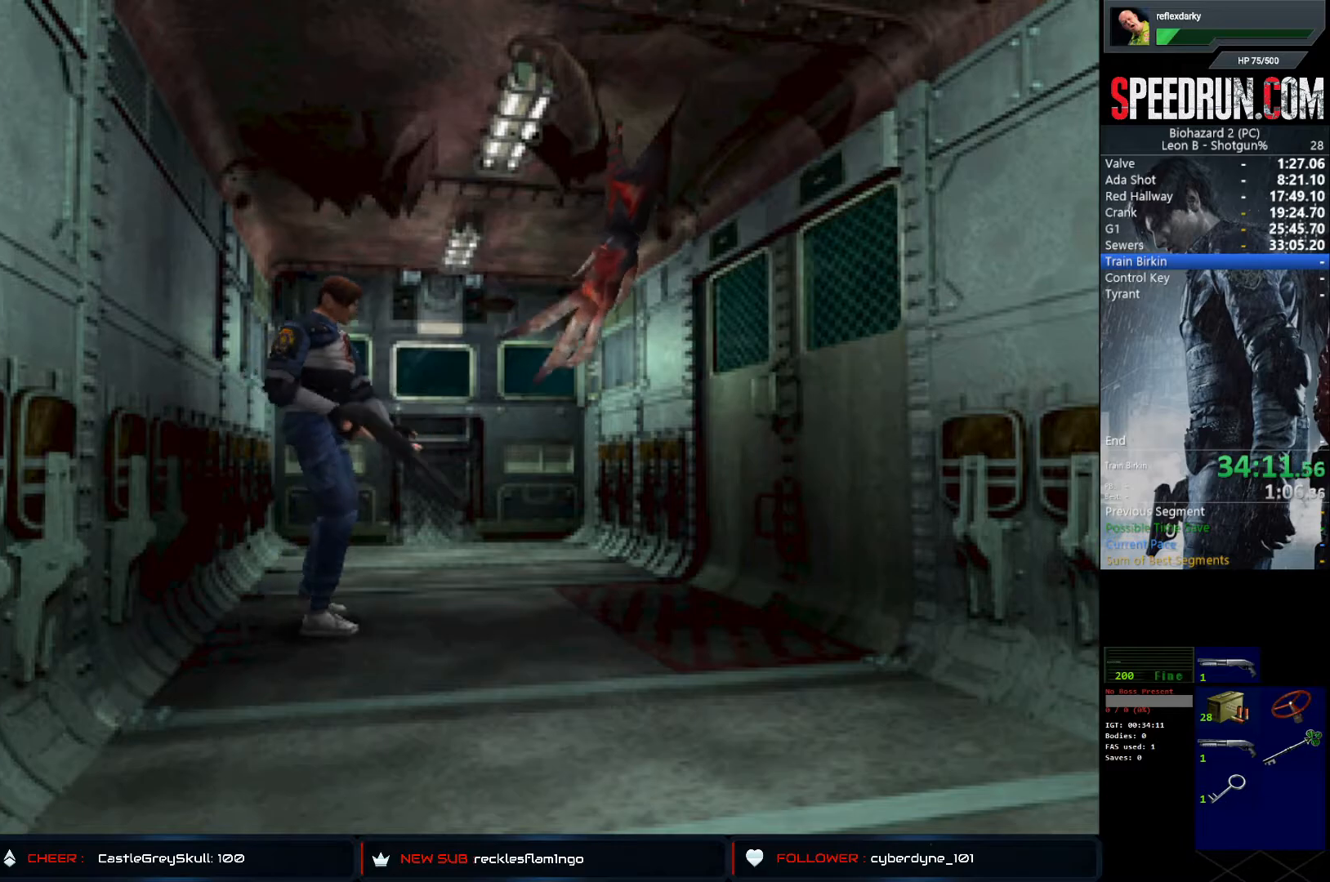
{"buttons": [], "left_stick": "center", "right_stick": "center", "events": []}
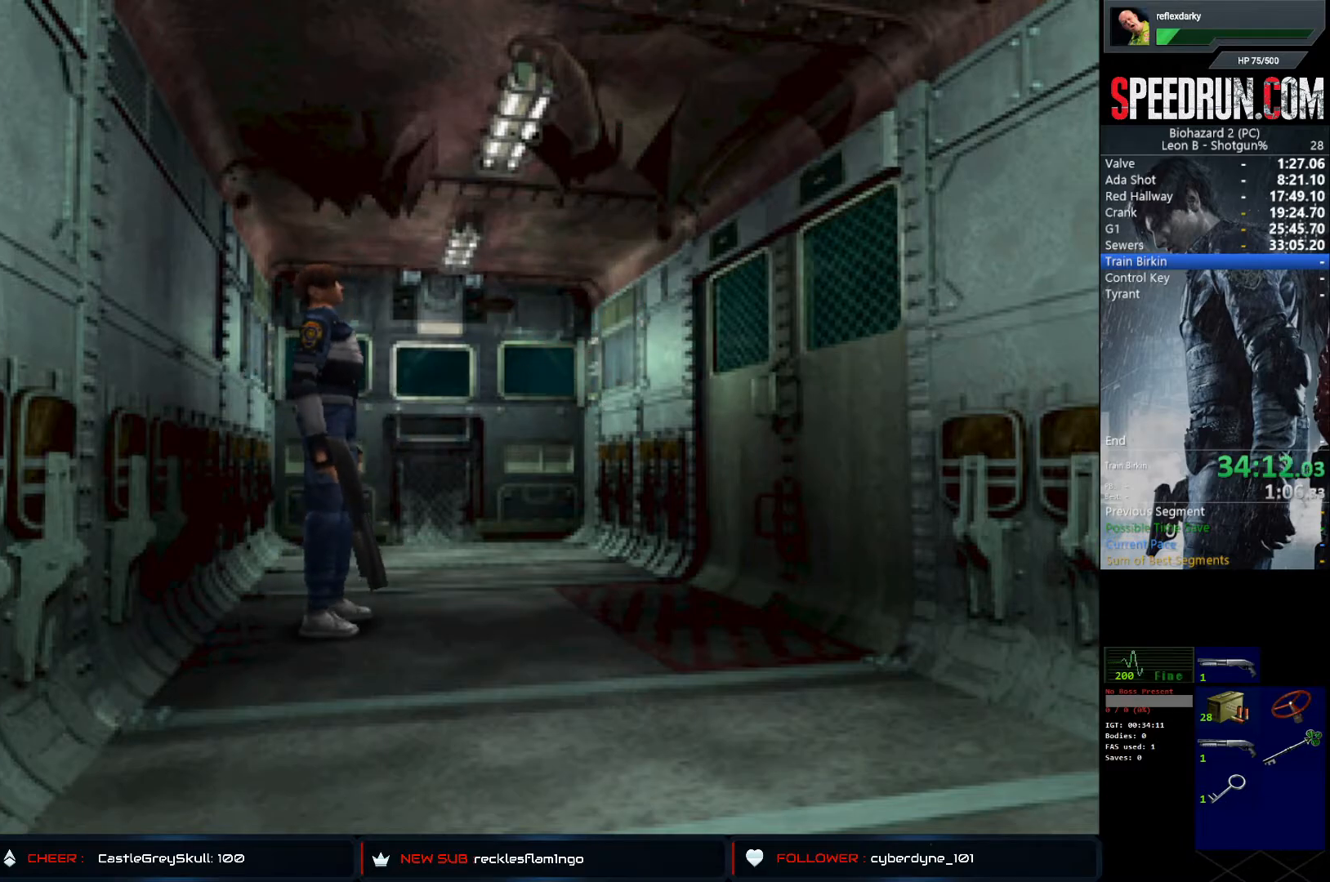
{"buttons": [], "left_stick": "center", "right_stick": "center", "events": []}
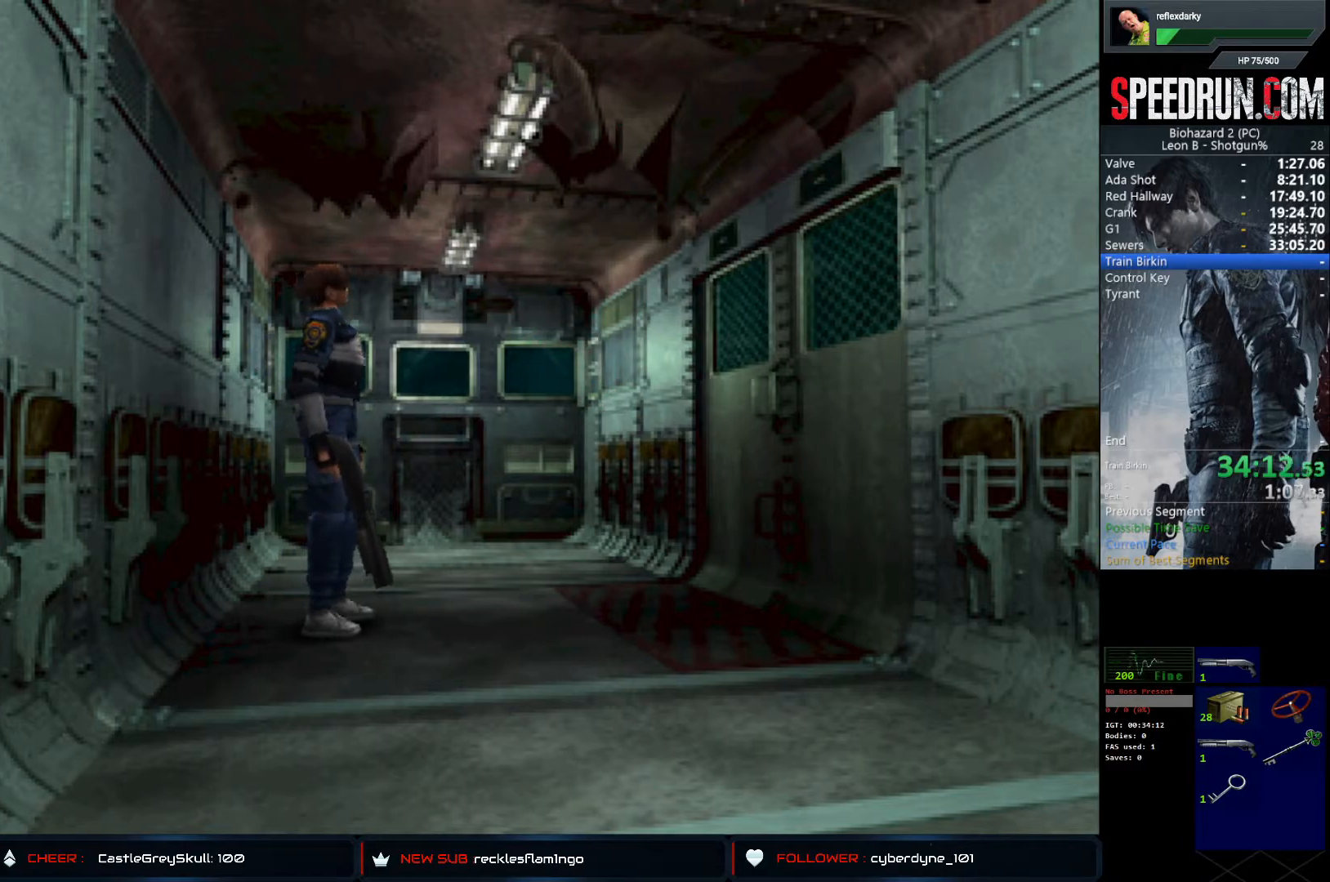
{"buttons": [], "left_stick": "center", "right_stick": "center", "events": []}
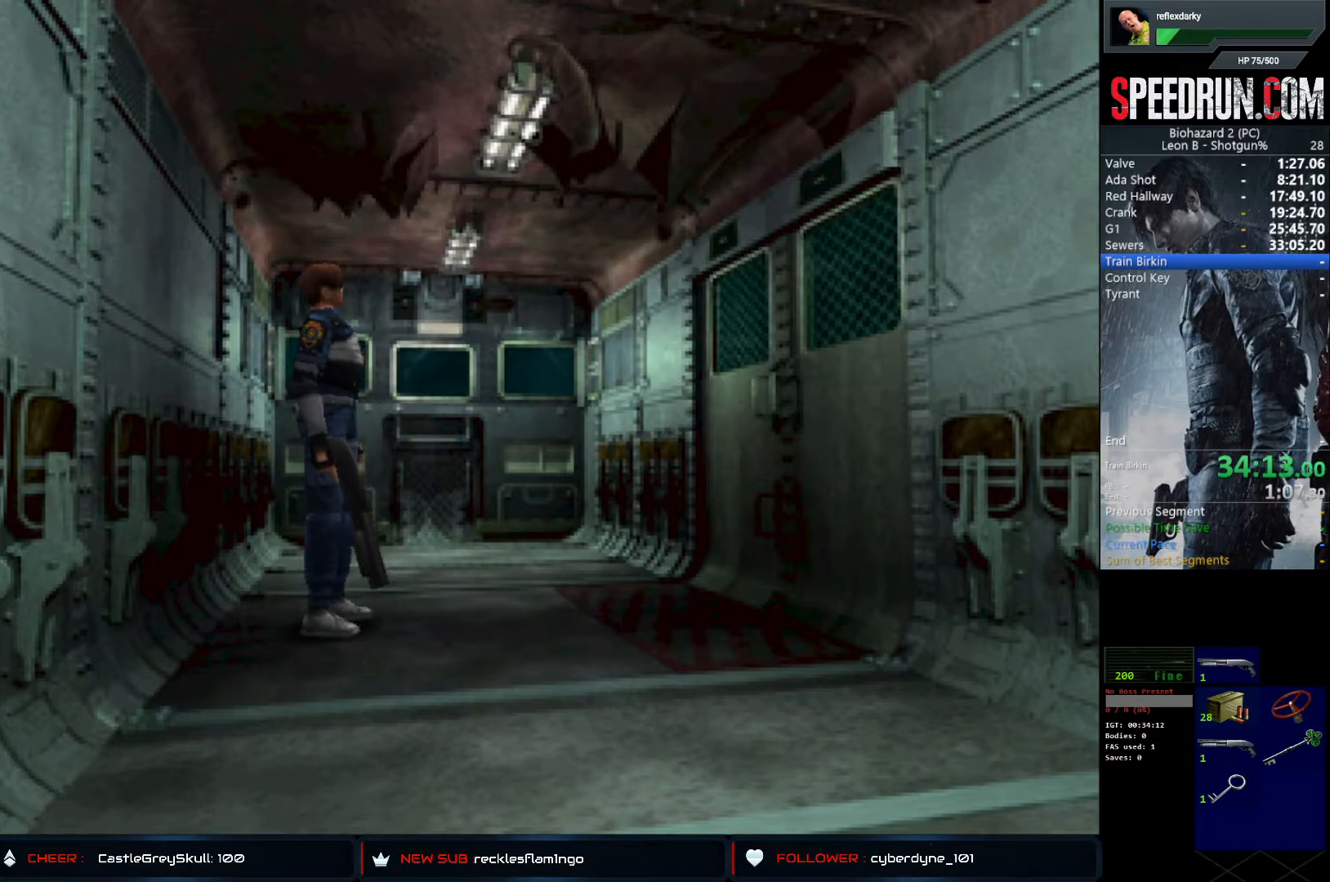
{"buttons": [], "left_stick": "center", "right_stick": "center", "events": []}
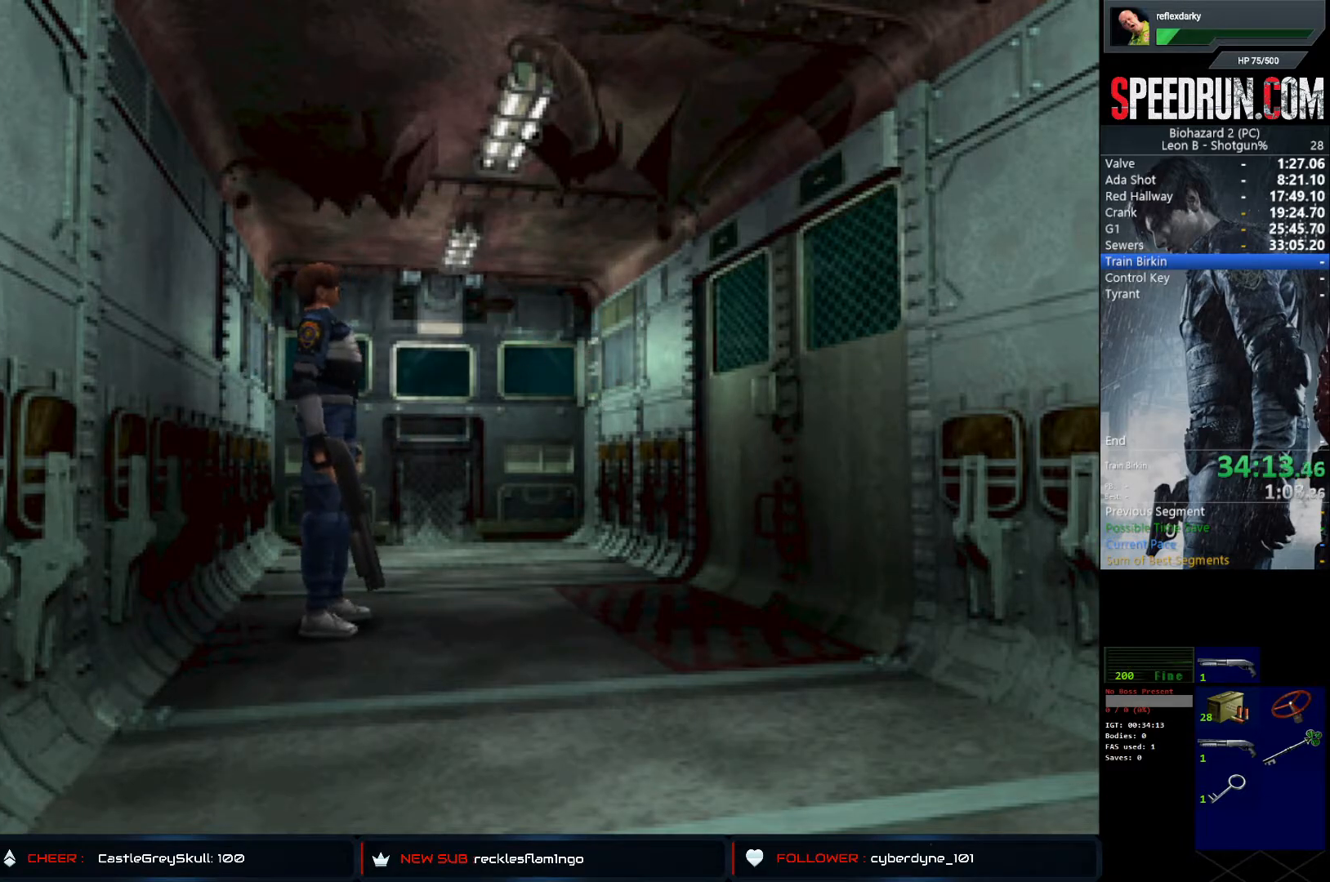
{"buttons": [], "left_stick": "center", "right_stick": "center", "events": []}
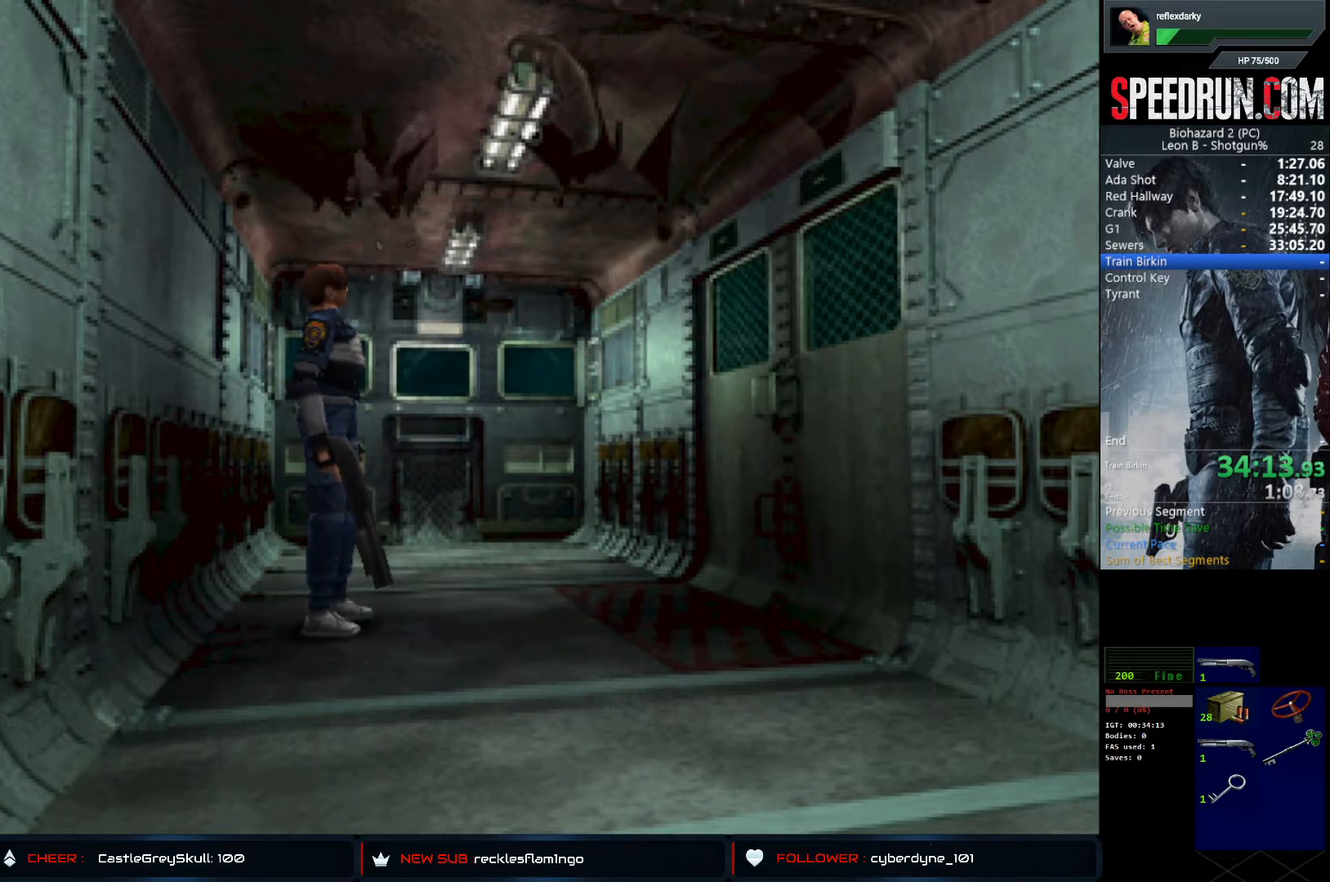
{"buttons": ["SQUARE", "DPAD_UP"], "left_stick": "center", "right_stick": "center", "events": [[433, "DPAD_UP", "down"], [450, "SQUARE", "down"]]}
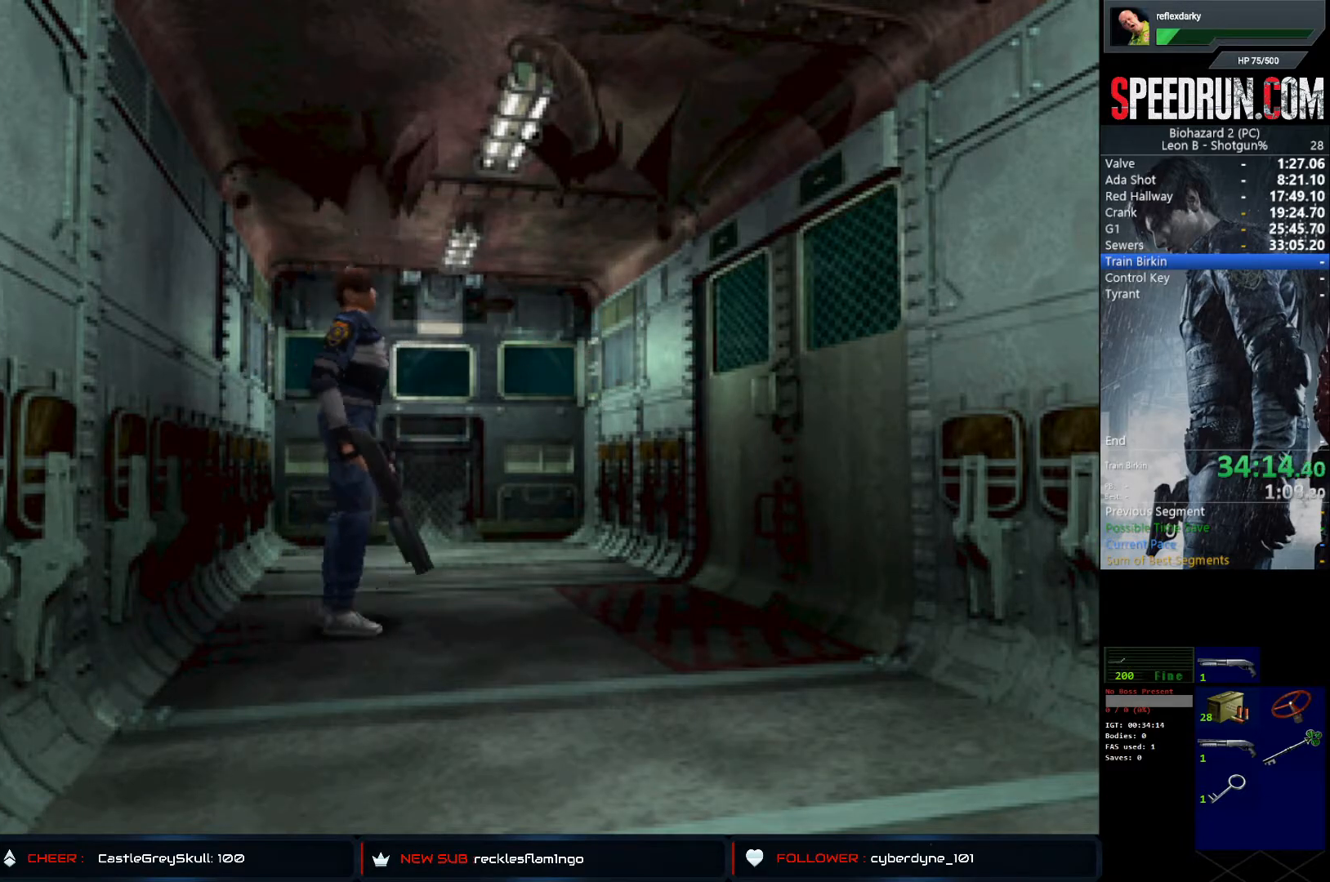
{"buttons": [], "left_stick": "center", "right_stick": "center", "events": [[467, "DPAD_UP", "up"], [467, "SQUARE", "up"]]}
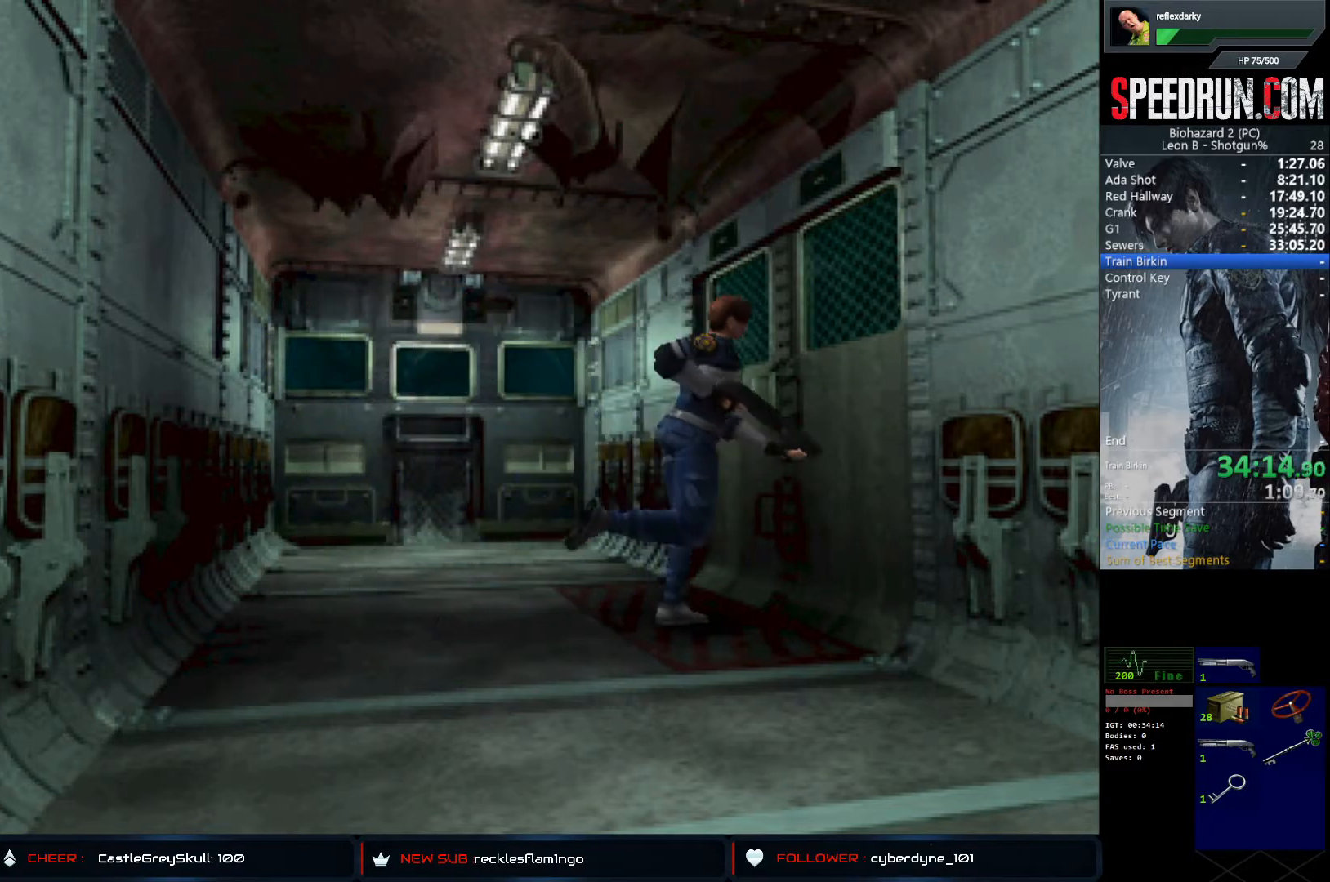
{"buttons": [], "left_stick": "center", "right_stick": "center", "events": []}
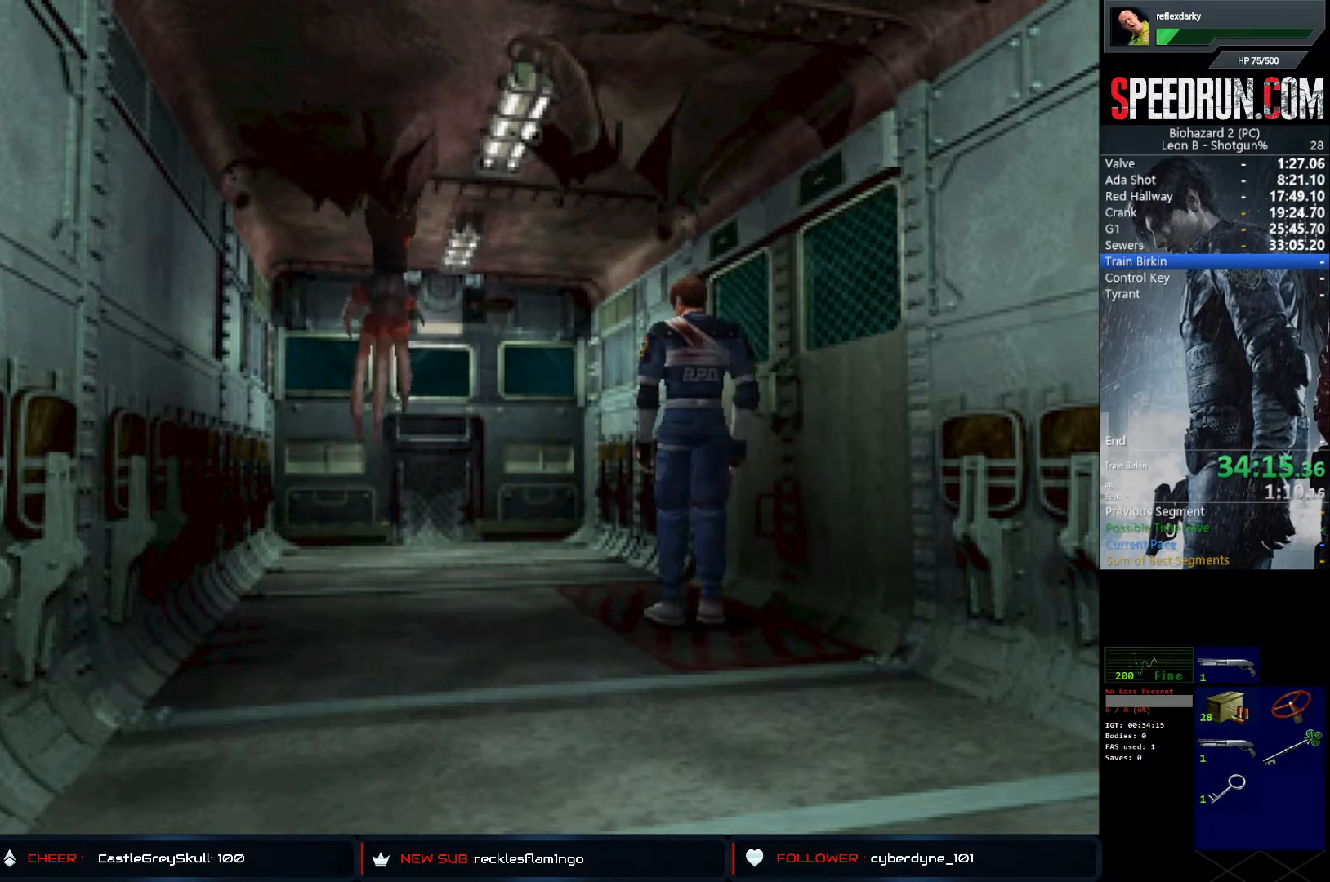
{"buttons": ["DPAD_UP"], "left_stick": "center", "right_stick": "center", "events": [[300, "DPAD_UP", "down"]]}
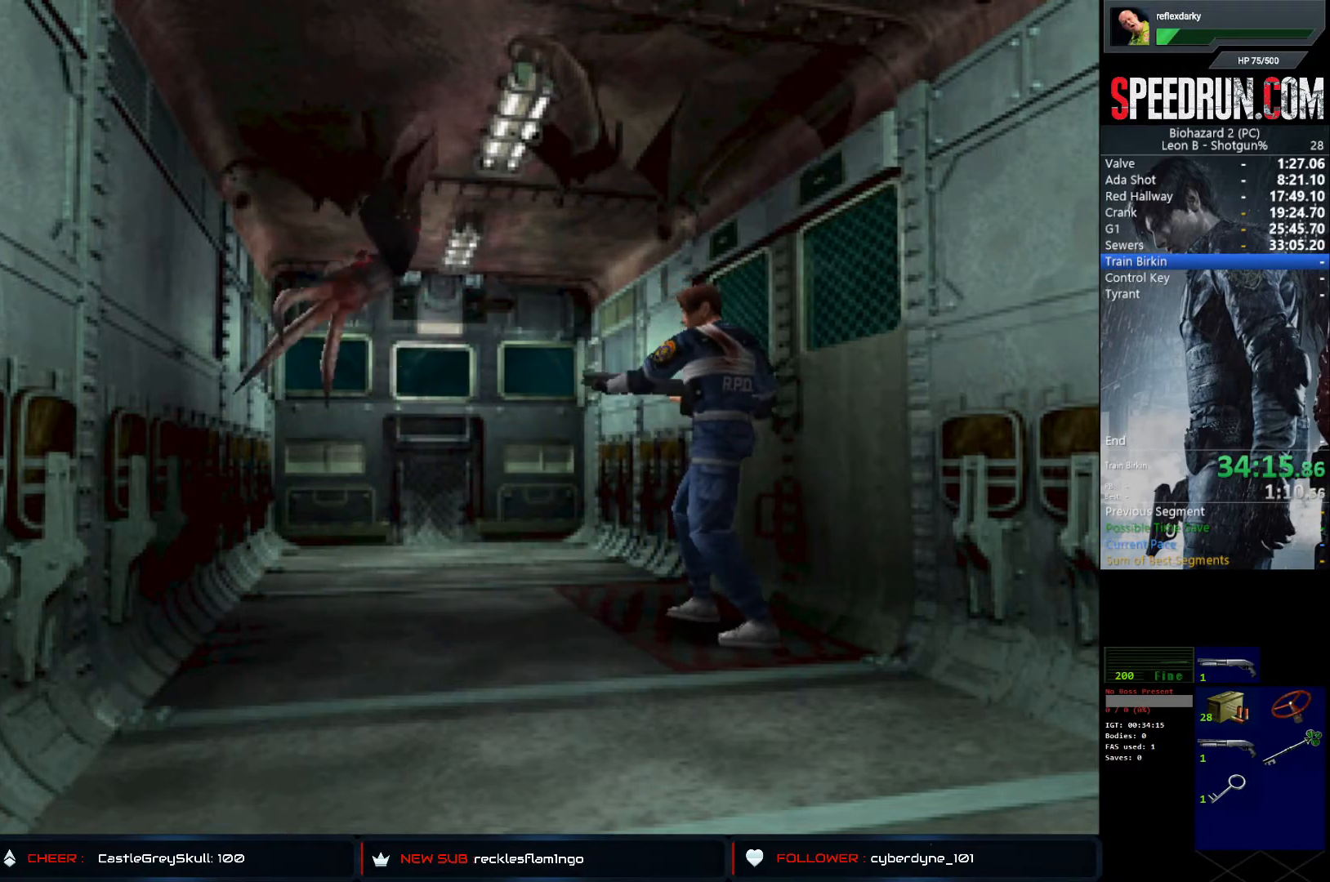
{"buttons": ["DPAD_UP"], "left_stick": "center", "right_stick": "center", "events": []}
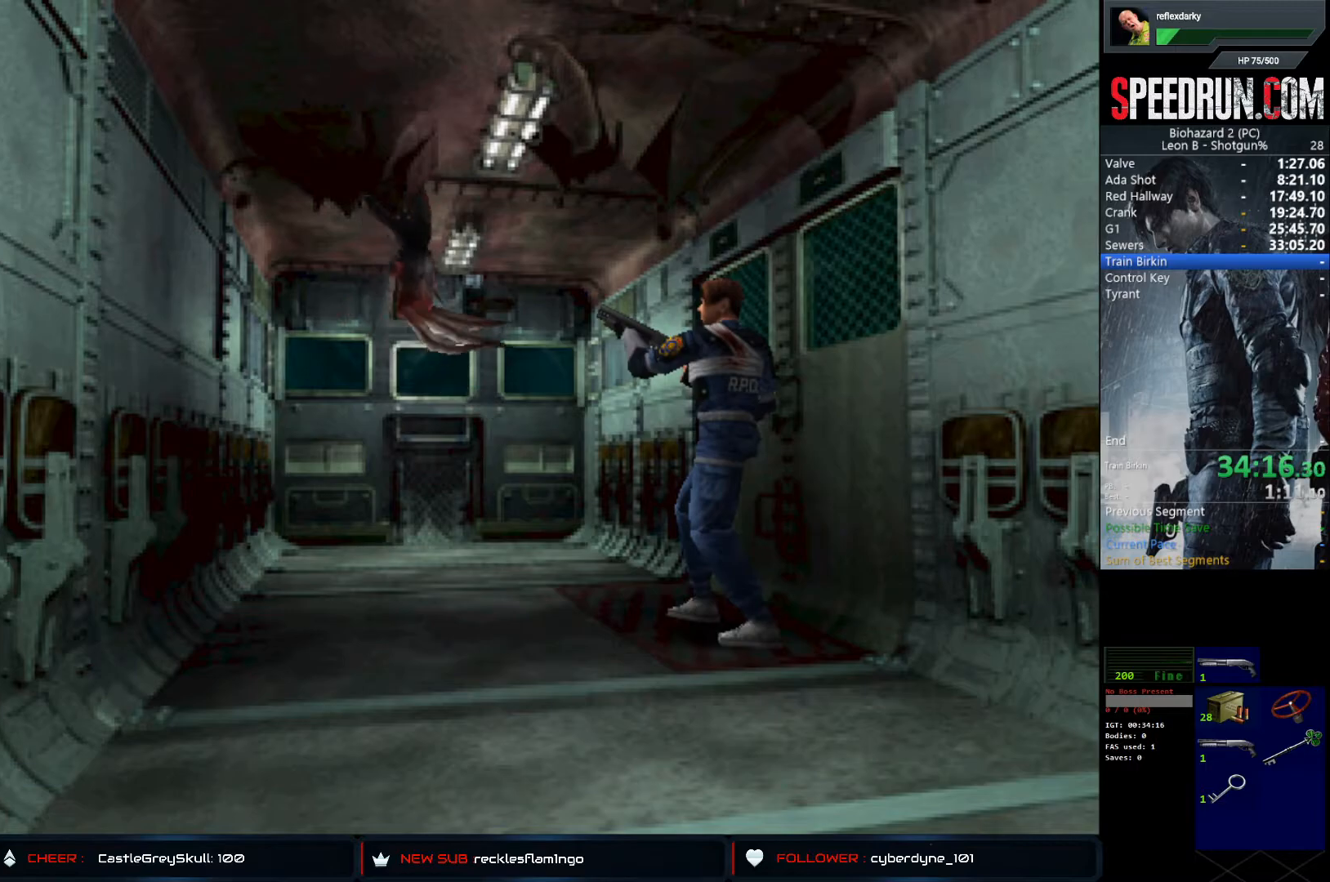
{"buttons": [], "left_stick": "center", "right_stick": "center", "events": [[483, "DPAD_UP", "up"]]}
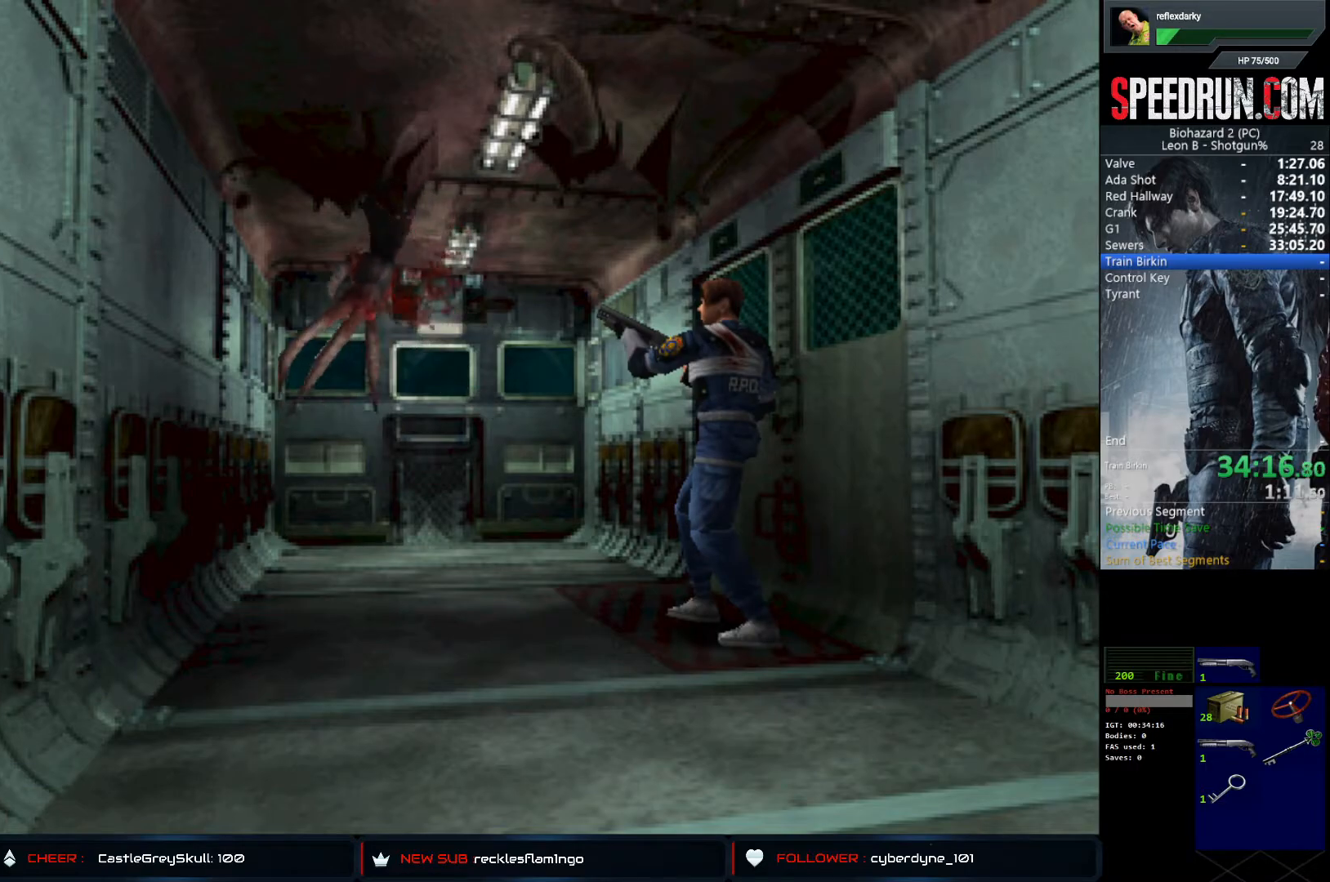
{"buttons": ["DPAD_LEFT"], "left_stick": "center", "right_stick": "center", "events": [[267, "DPAD_LEFT", "down"]]}
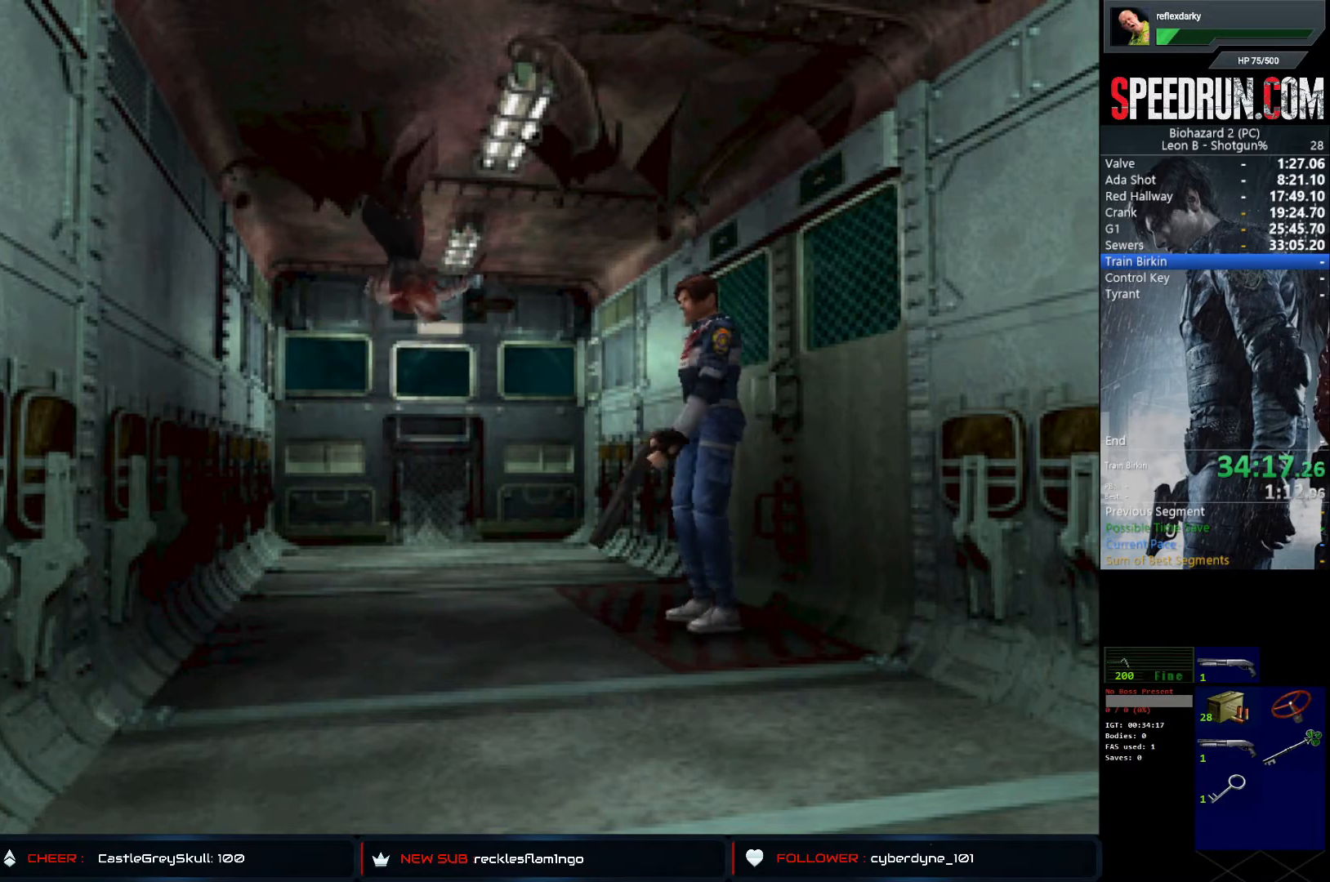
{"buttons": [], "left_stick": "center", "right_stick": "center", "events": [[117, "DPAD_LEFT", "up"]]}